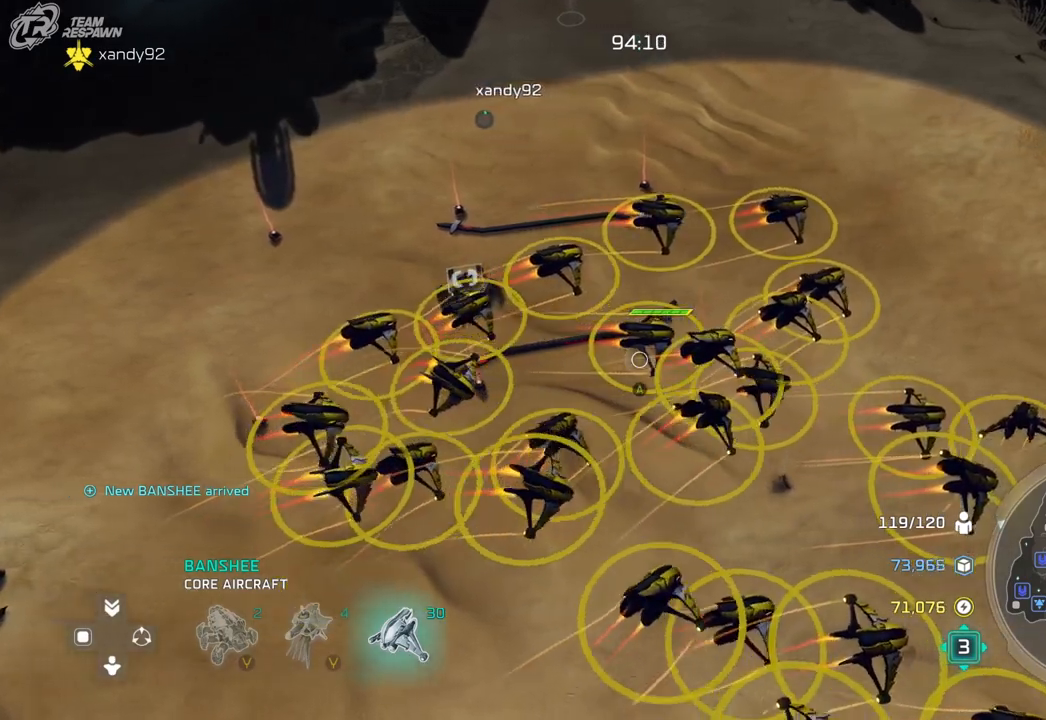
Gameplay with a controller (Xbox layout); each line is a JSON object with the inputs held at the frame after it (dt_ms = milliseconds from this image to that frame). "events" lists button and stick changes between this image and that frame as [ms after this image, input, new state], when the widget could be followed in between. Not read: B DPAD_DOWN HOME L2 L3 R3 SELECT X.
{"dt_ms": 500, "buttons": [], "left_stick": "up-left", "right_stick": "center", "events": [[200, "left_stick", "center"], [267, "DPAD_LEFT", "down"], [333, "DPAD_LEFT", "up"], [500, "left_stick", "up-left"]]}
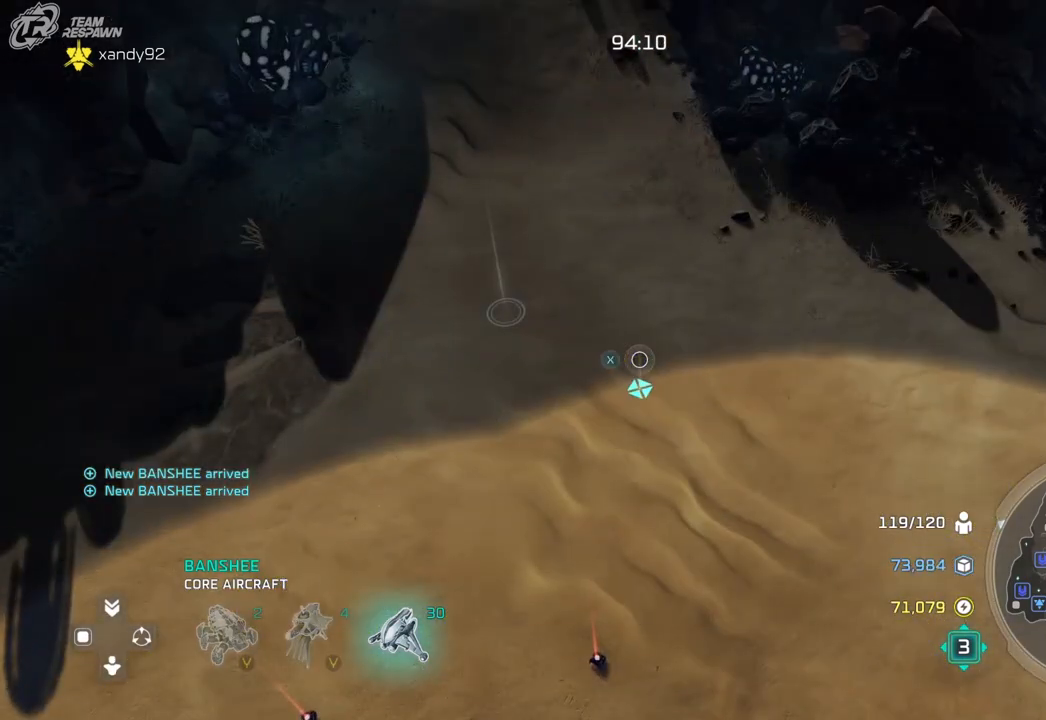
{"dt_ms": 500, "buttons": [], "left_stick": "center", "right_stick": "center", "events": [[200, "left_stick", "center"]]}
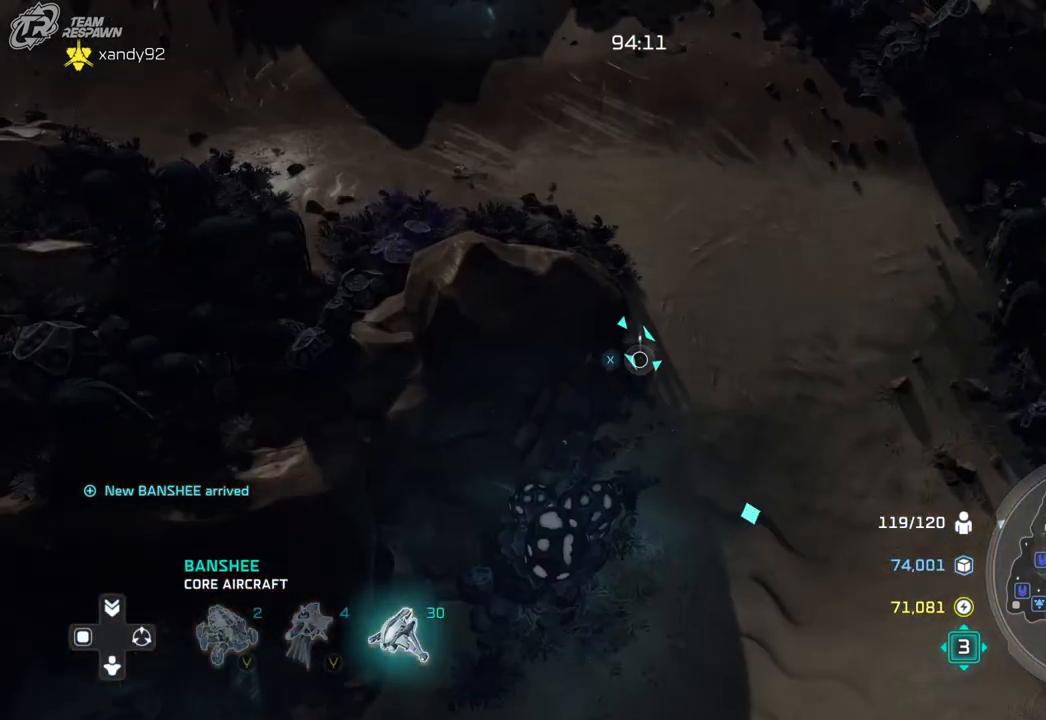
{"dt_ms": 500, "buttons": [], "left_stick": "center", "right_stick": "center", "events": [[167, "left_stick", "up"], [367, "left_stick", "center"]]}
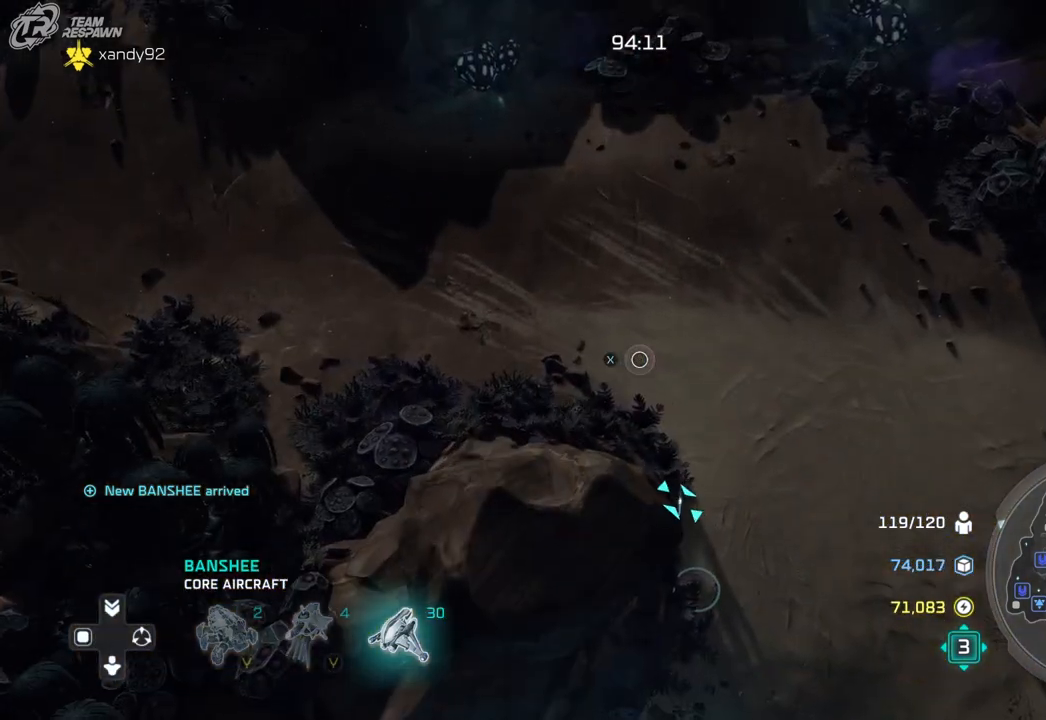
{"dt_ms": 1000, "buttons": [], "left_stick": "center", "right_stick": "center", "events": [[300, "left_stick", "down"], [667, "left_stick", "center"]]}
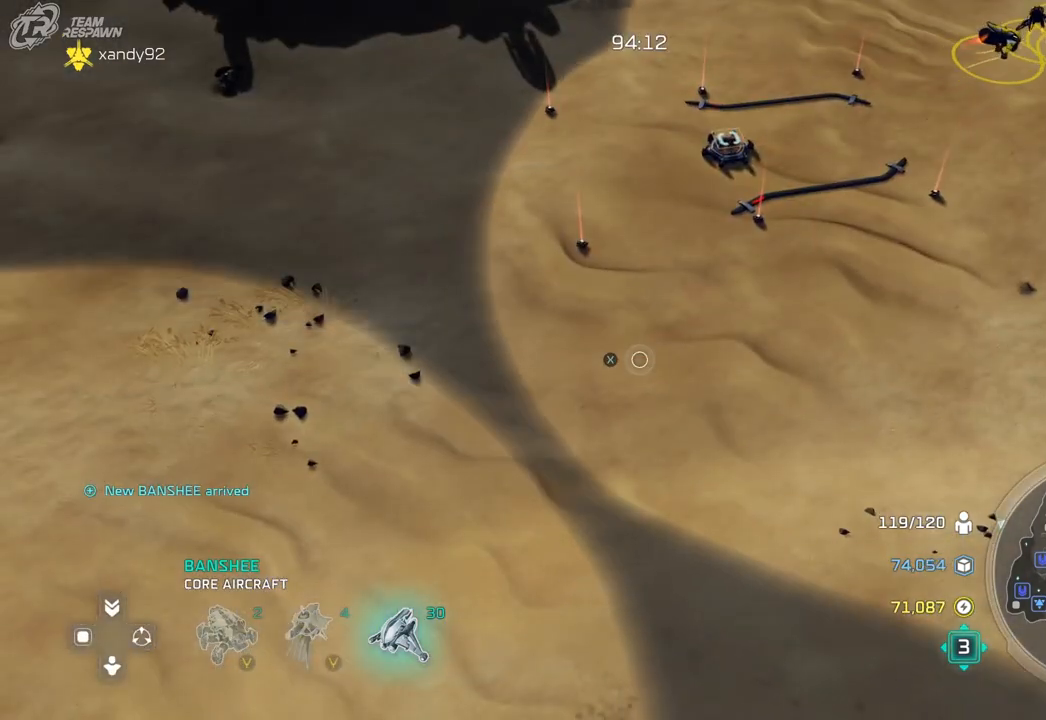
{"dt_ms": 1000, "buttons": [], "left_stick": "down", "right_stick": "center"}
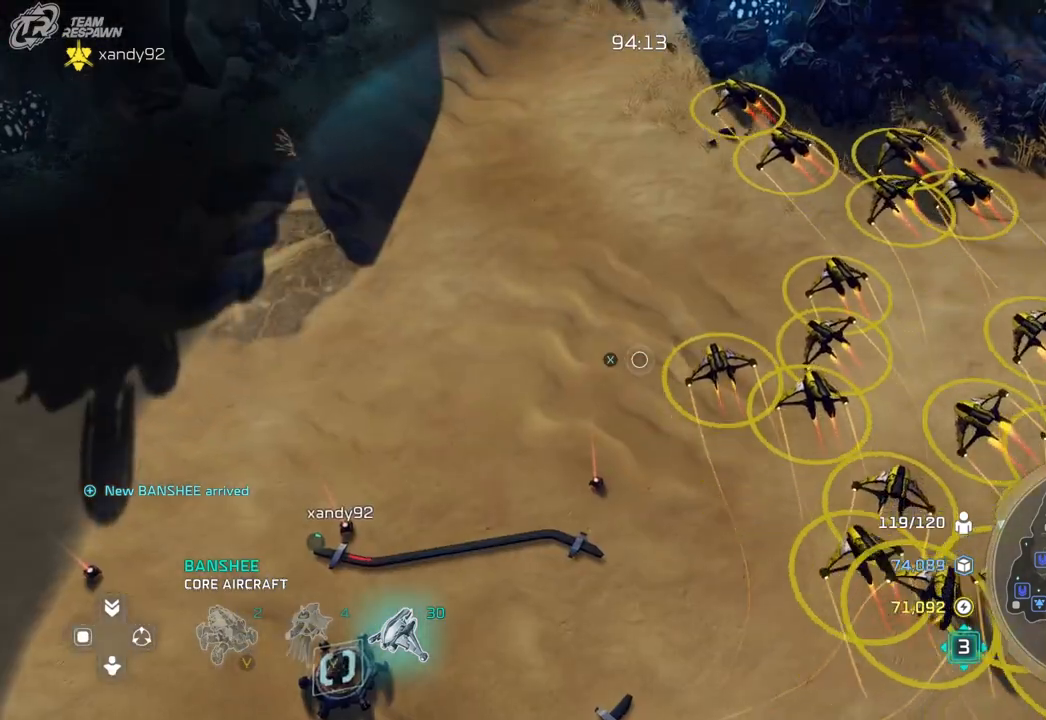
{"dt_ms": 1000, "buttons": [], "left_stick": "up-left", "right_stick": "center"}
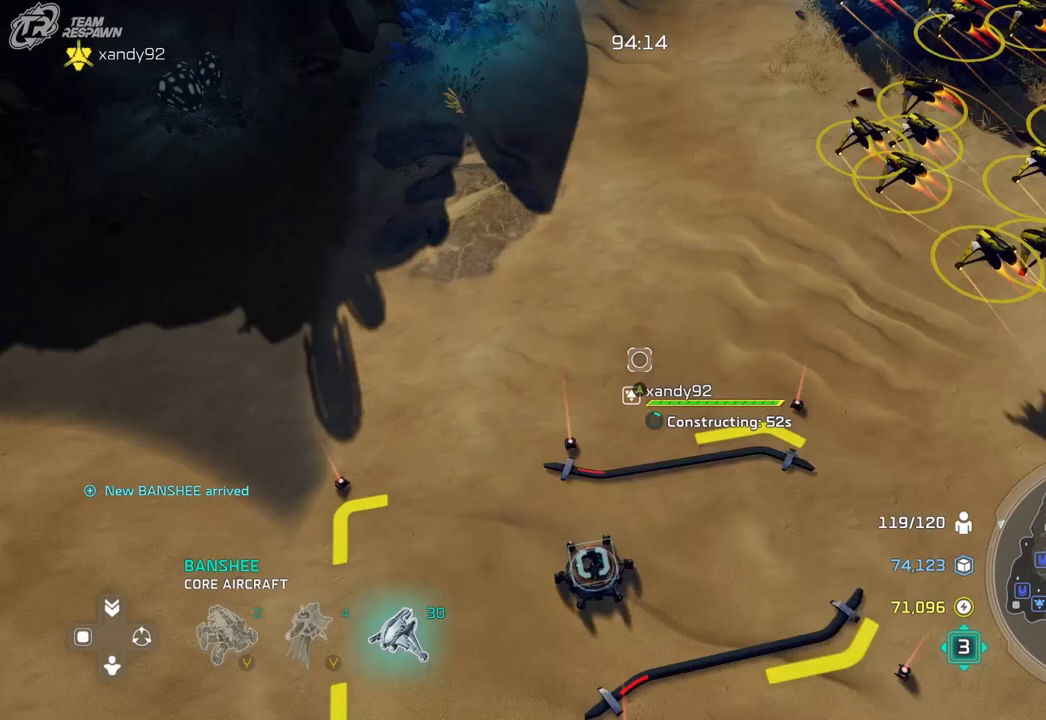
{"dt_ms": 1000, "buttons": [], "left_stick": "left", "right_stick": "center"}
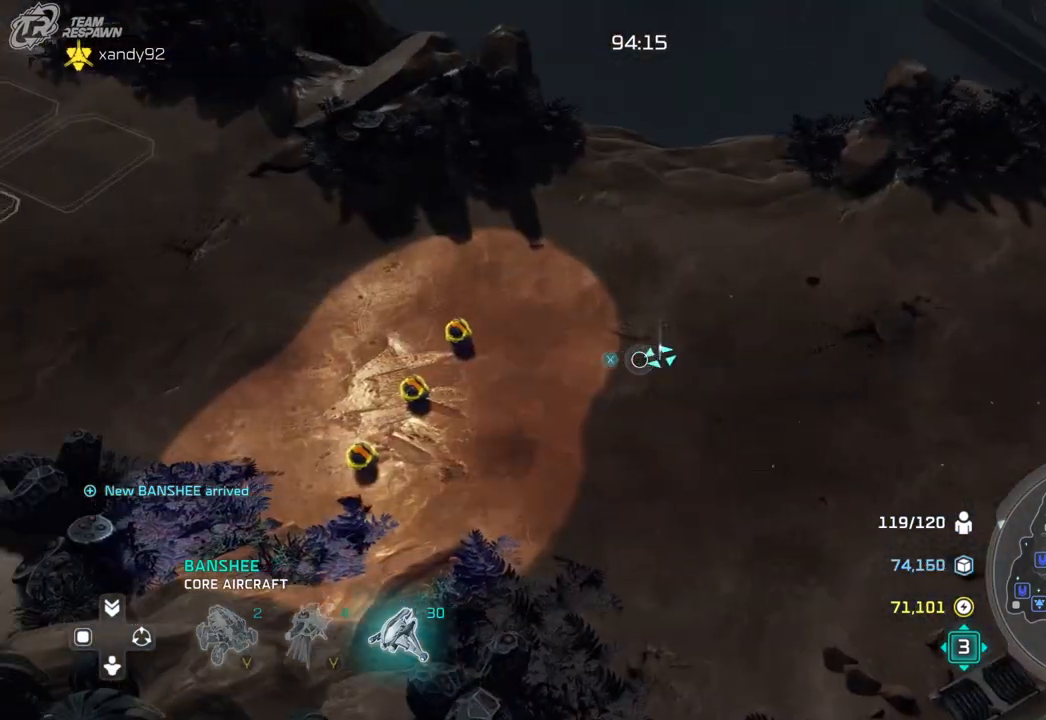
{"dt_ms": 500, "buttons": [], "left_stick": "center", "right_stick": "center", "events": [[67, "left_stick", "center"], [233, "left_stick", "left"], [333, "left_stick", "up-left"], [500, "left_stick", "center"]]}
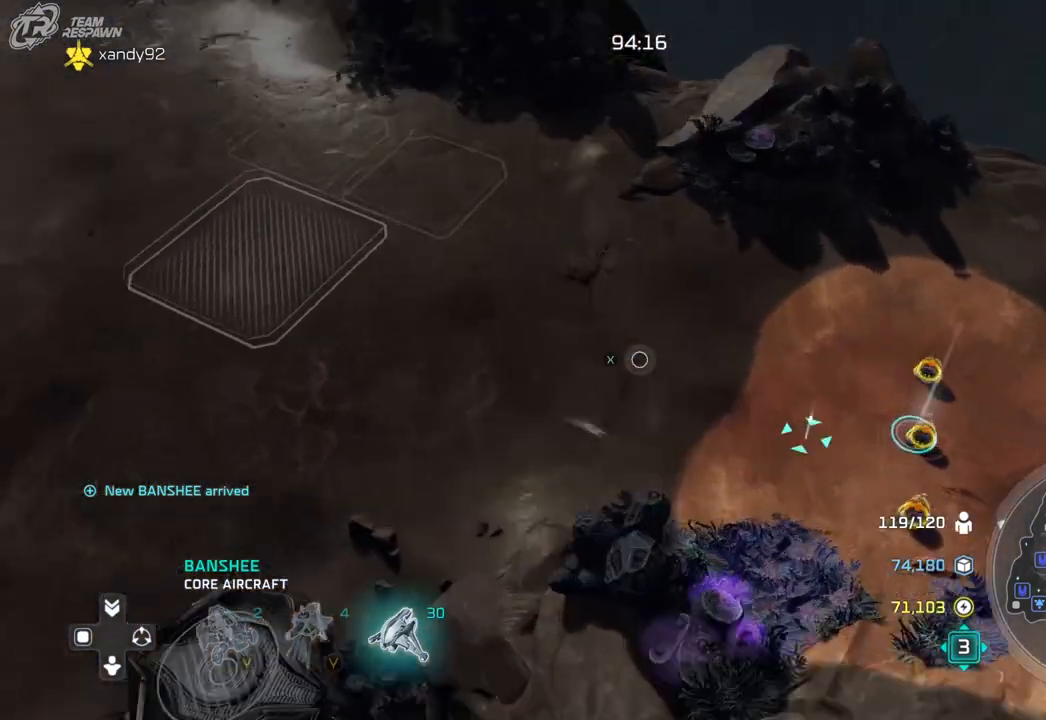
{"dt_ms": 500, "buttons": [], "left_stick": "down-right", "right_stick": "center", "events": [[300, "left_stick", "right"], [367, "left_stick", "down-right"]]}
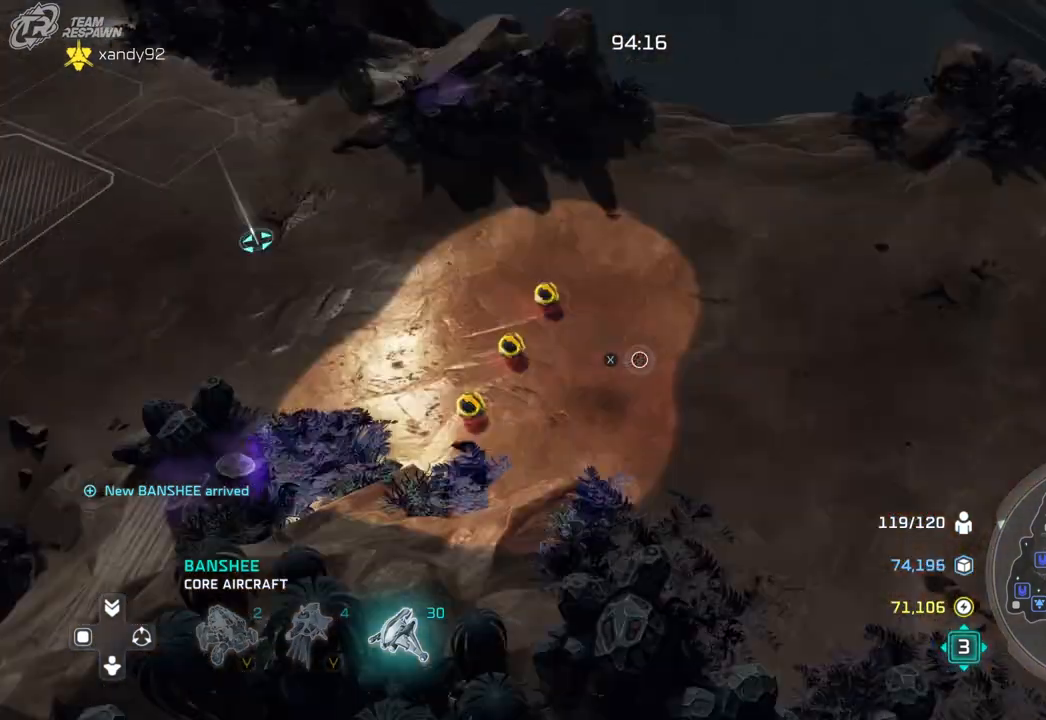
{"dt_ms": 500, "buttons": [], "left_stick": "center", "right_stick": "center", "events": [[433, "left_stick", "center"]]}
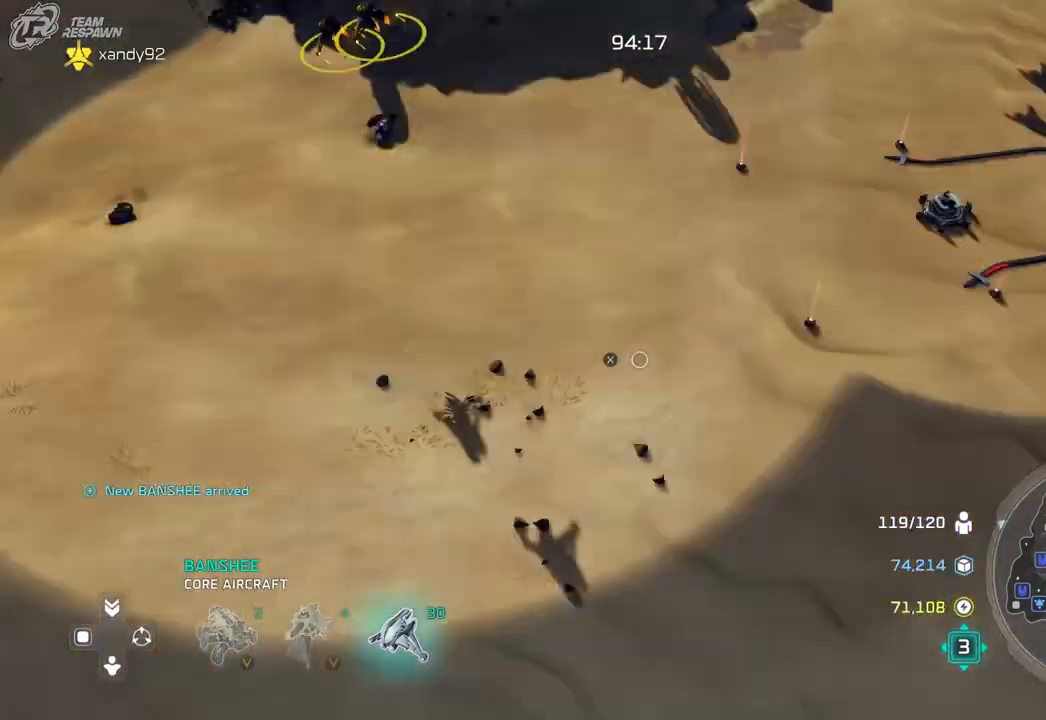
{"dt_ms": 500, "buttons": [], "left_stick": "up-left", "right_stick": "center"}
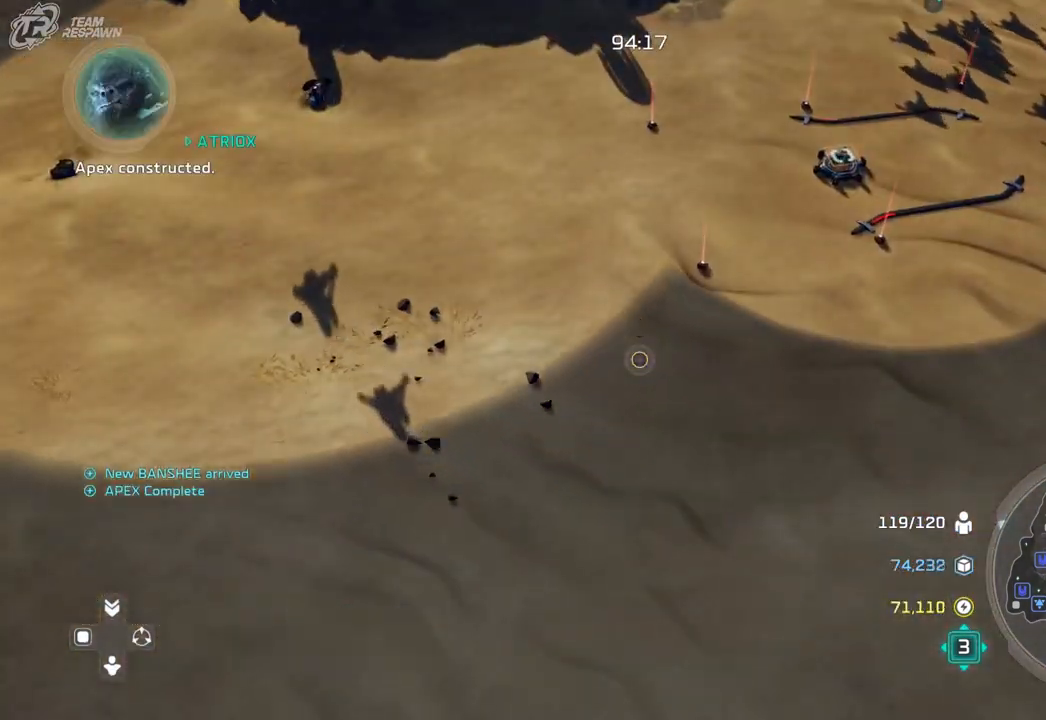
{"dt_ms": 500, "buttons": [], "left_stick": "center", "right_stick": "center", "events": [[100, "left_stick", "center"]]}
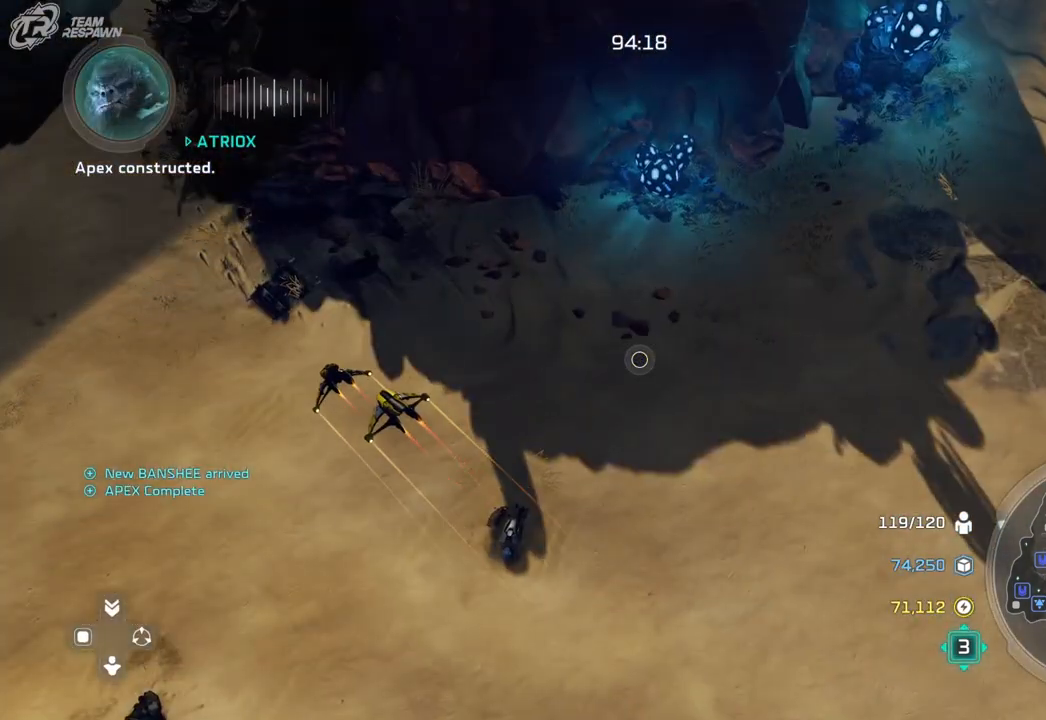
{"dt_ms": 500, "buttons": [], "left_stick": "center", "right_stick": "center", "events": [[300, "left_stick", "right"], [500, "left_stick", "center"]]}
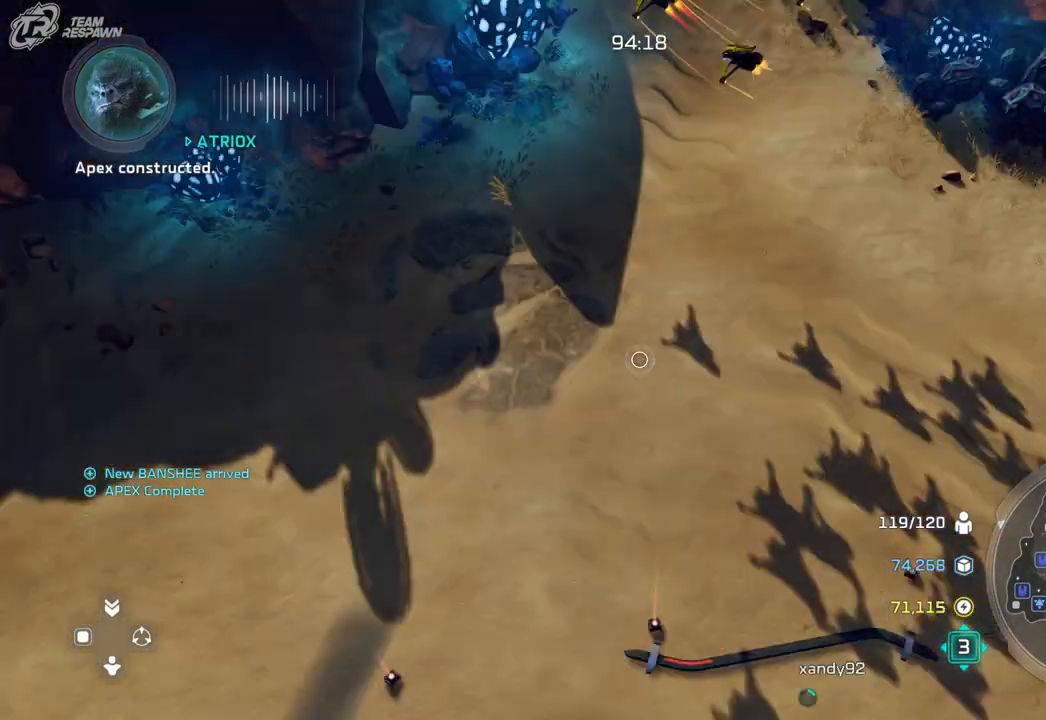
{"dt_ms": 1000, "buttons": [], "left_stick": "down-left", "right_stick": "center"}
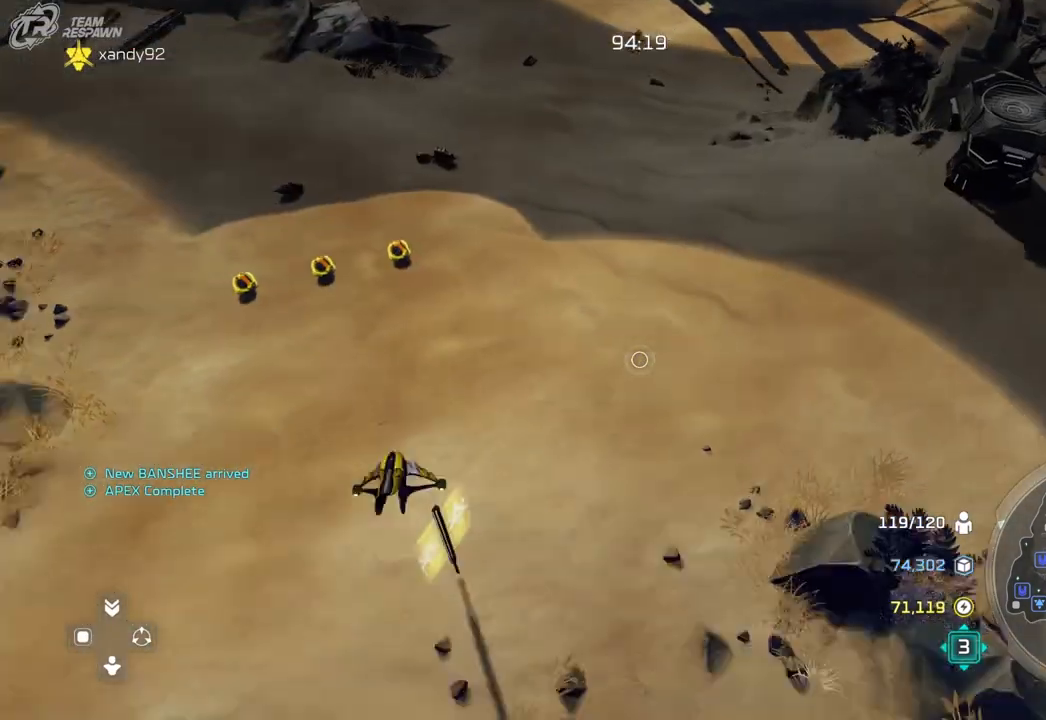
{"dt_ms": 500, "buttons": [], "left_stick": "up", "right_stick": "center", "events": [[33, "left_stick", "center"], [433, "left_stick", "up"]]}
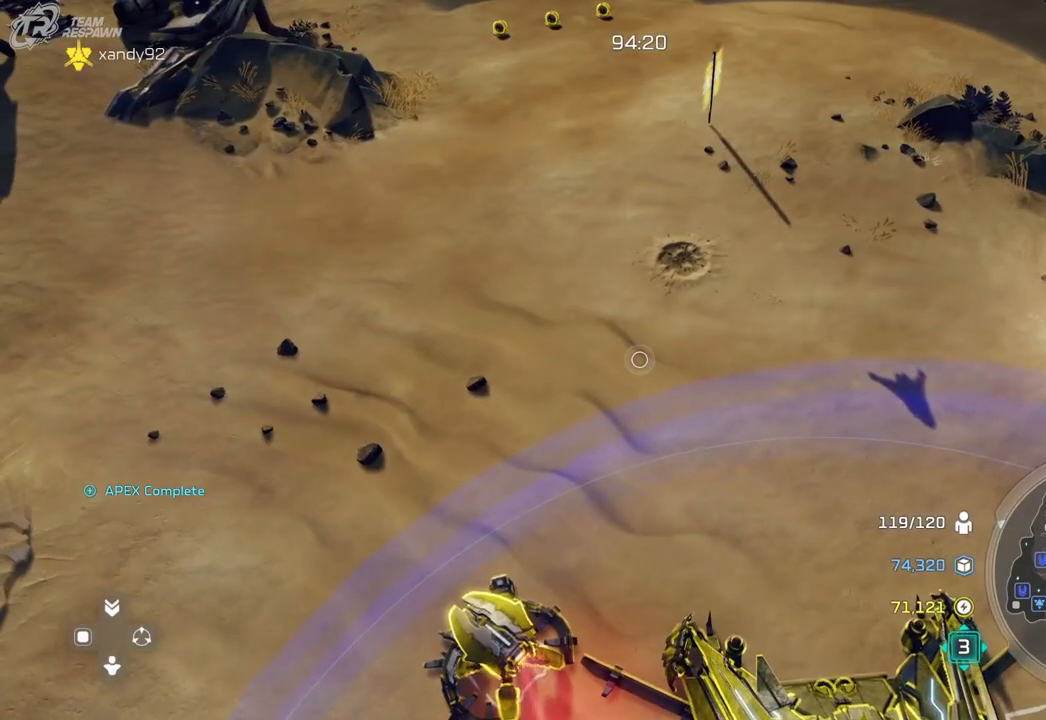
{"dt_ms": 500, "buttons": [], "left_stick": "center", "right_stick": "center", "events": [[133, "left_stick", "center"], [367, "left_stick", "up"], [500, "left_stick", "center"]]}
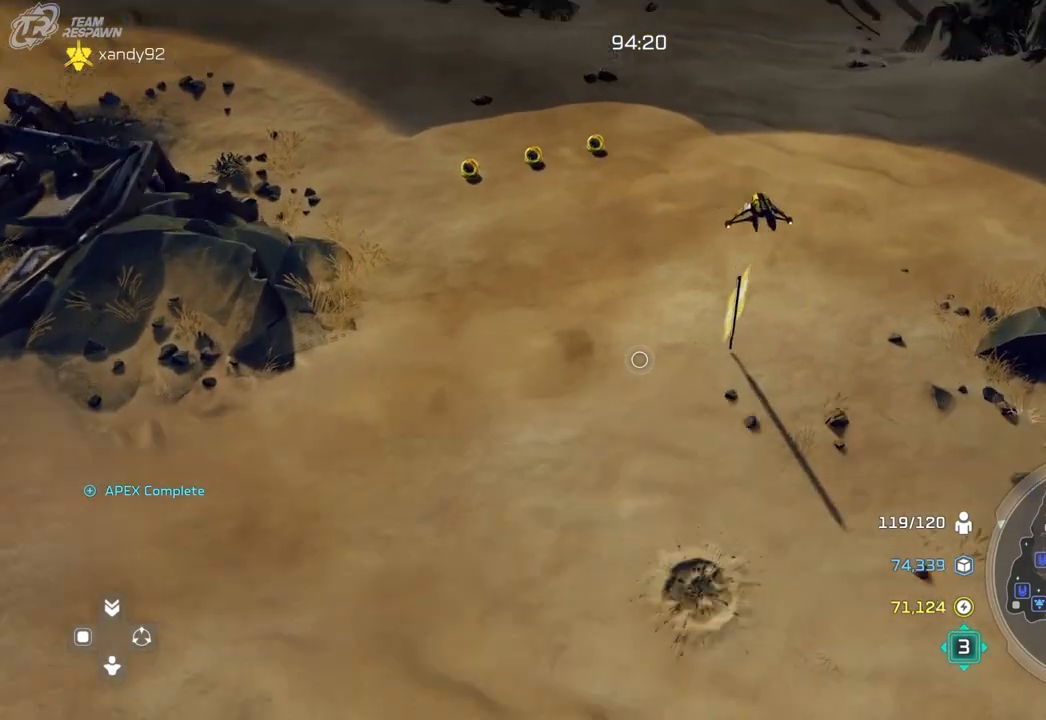
{"dt_ms": 500, "buttons": [], "left_stick": "up", "right_stick": "center", "events": [[200, "left_stick", "up"]]}
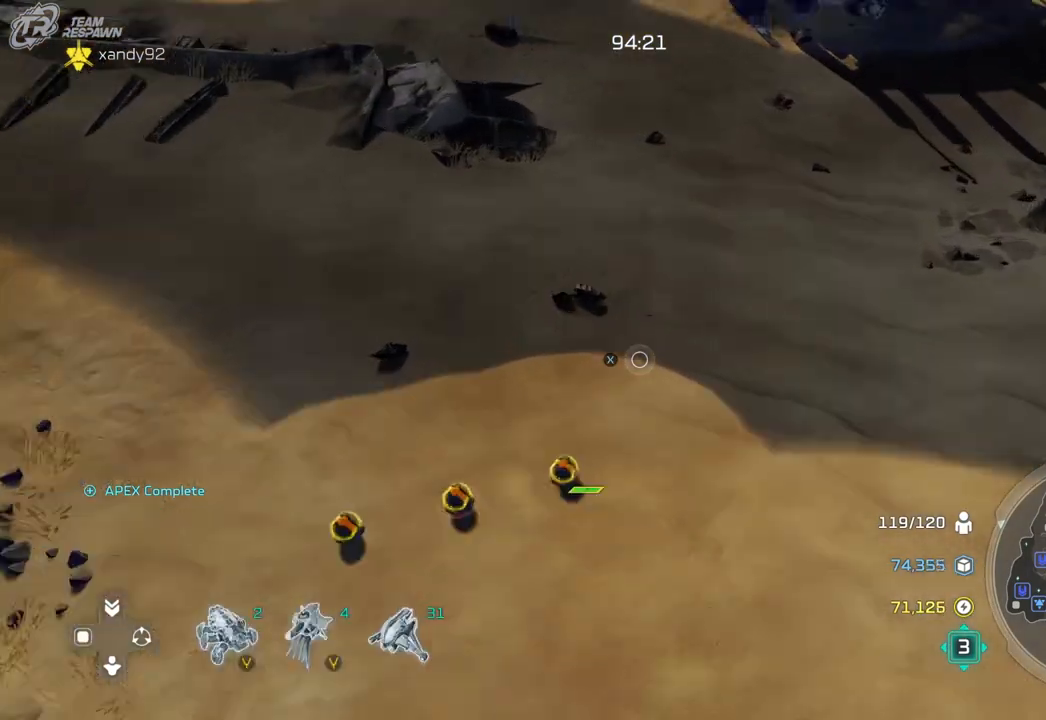
{"dt_ms": 500, "buttons": [], "left_stick": "center", "right_stick": "center", "events": [[433, "left_stick", "center"]]}
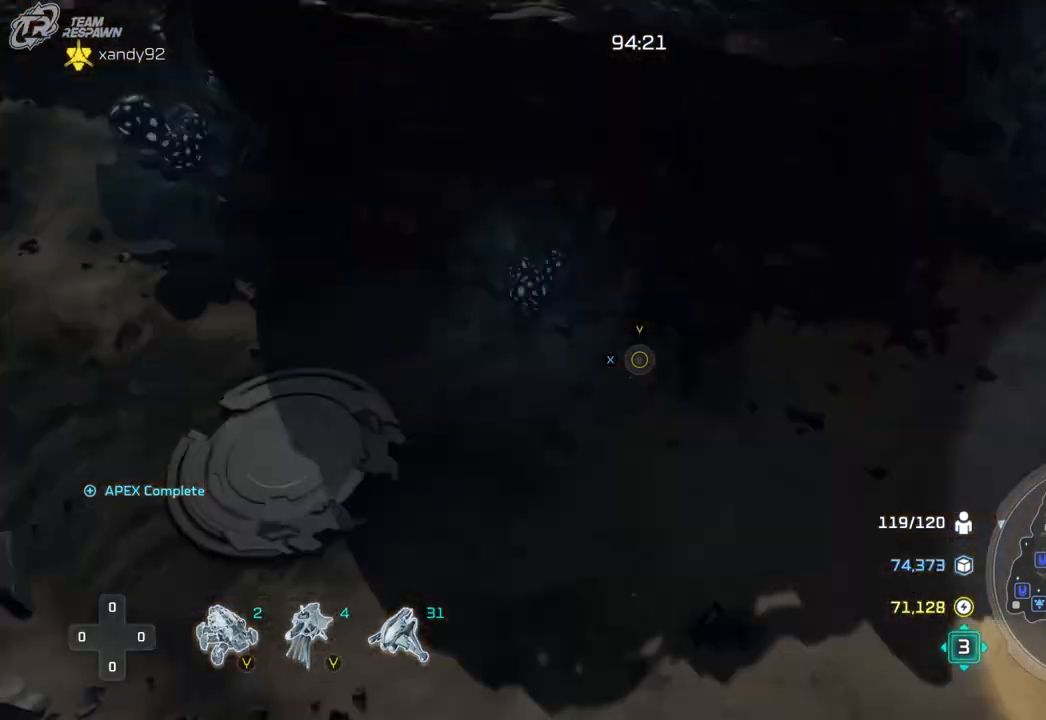
{"dt_ms": 500, "buttons": [], "left_stick": "up-left", "right_stick": "center", "events": [[250, "left_stick", "up-left"]]}
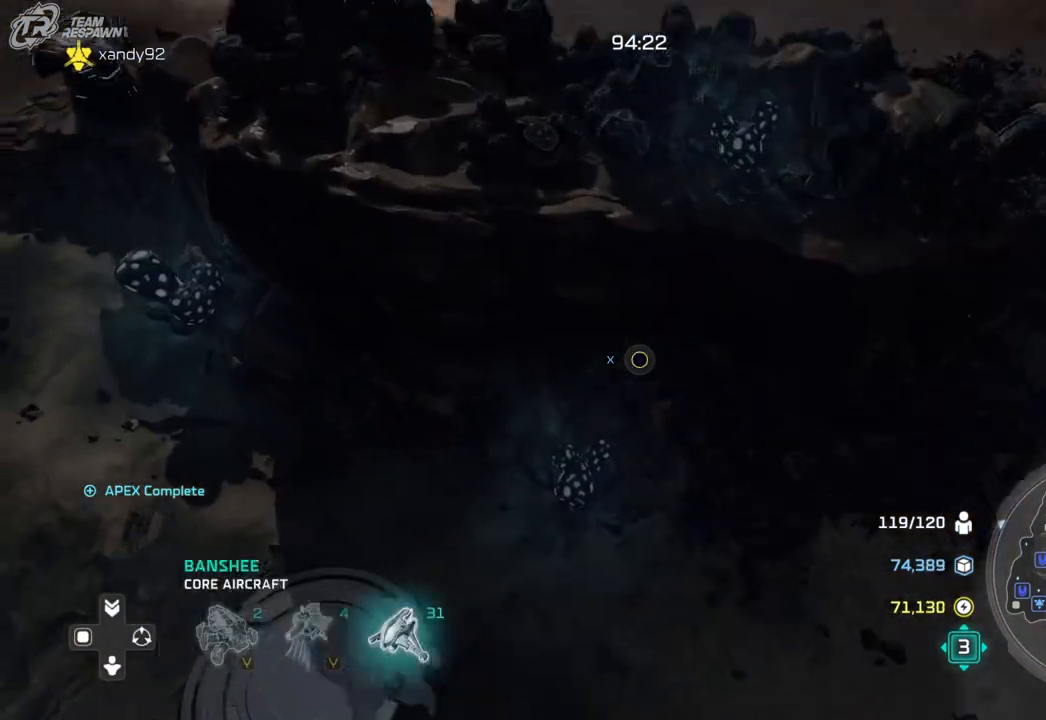
{"dt_ms": 500, "buttons": [], "left_stick": "left", "right_stick": "center", "events": [[200, "left_stick", "center"], [433, "left_stick", "left"]]}
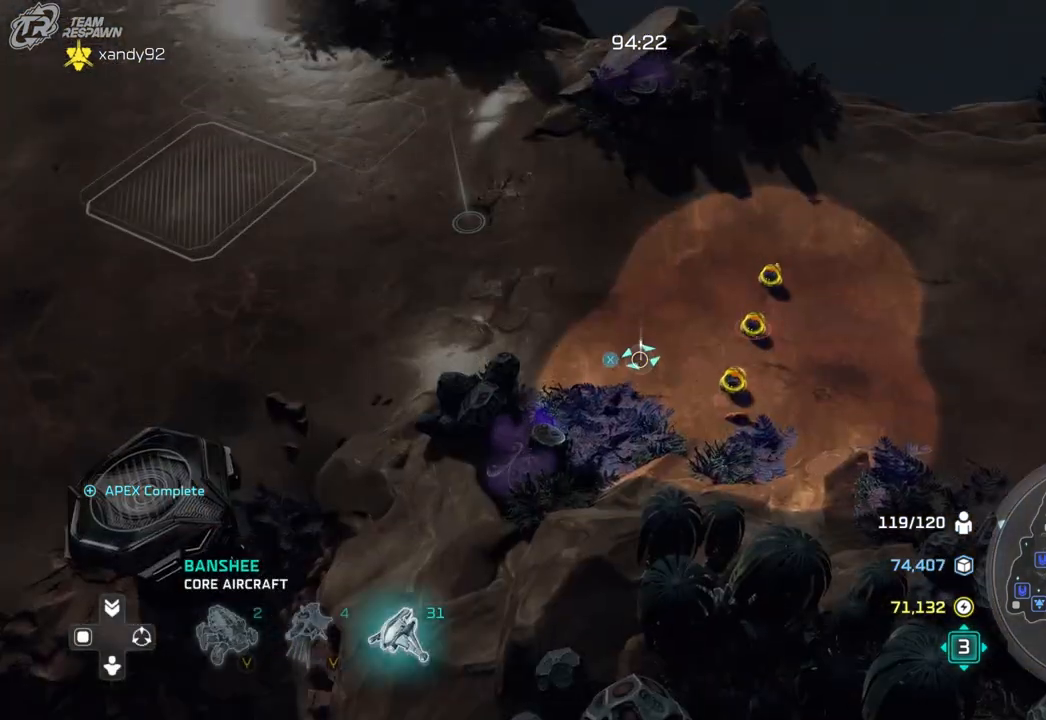
{"dt_ms": 500, "buttons": [], "left_stick": "center", "right_stick": "center", "events": [[33, "left_stick", "up-left"], [267, "left_stick", "center"]]}
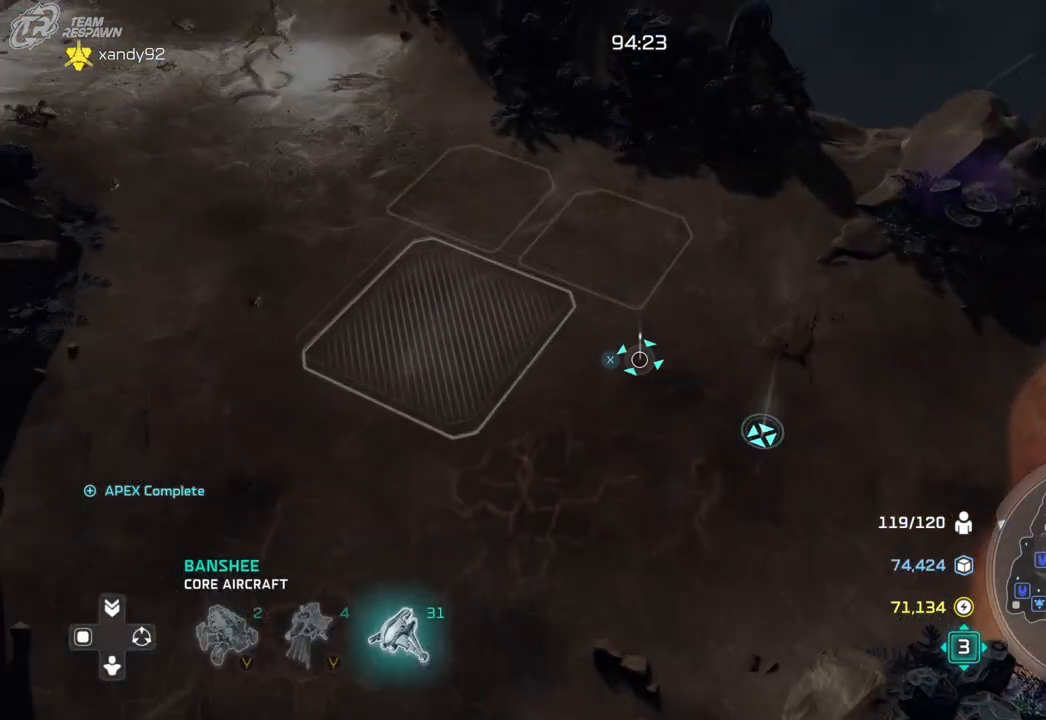
{"dt_ms": 500, "buttons": [], "left_stick": "down-right", "right_stick": "center", "events": [[67, "left_stick", "down-right"], [133, "left_stick", "center"], [333, "left_stick", "down-right"]]}
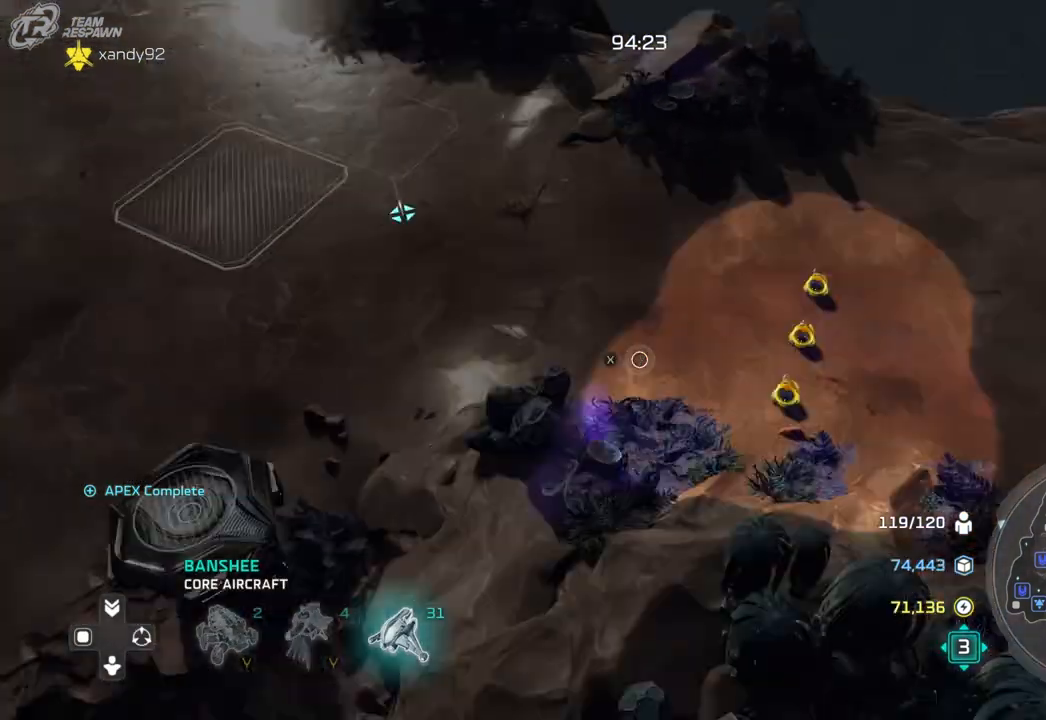
{"dt_ms": 500, "buttons": [], "left_stick": "center", "right_stick": "center", "events": [[133, "left_stick", "center"], [300, "left_stick", "right"], [467, "left_stick", "center"]]}
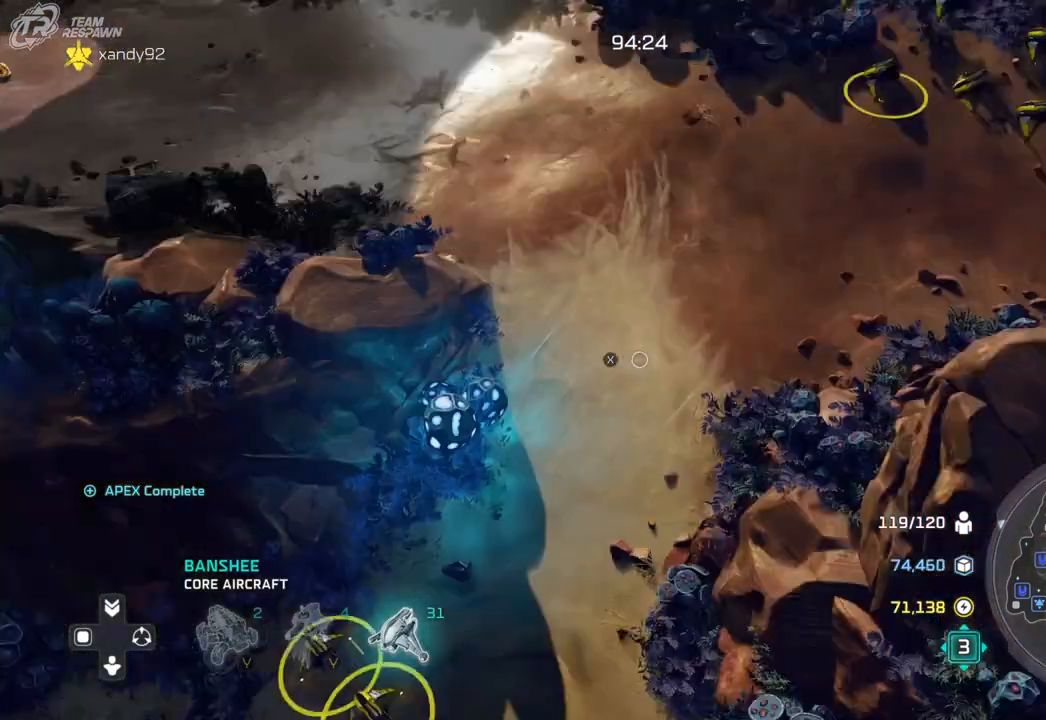
{"dt_ms": 500, "buttons": [], "left_stick": "center", "right_stick": "center", "events": []}
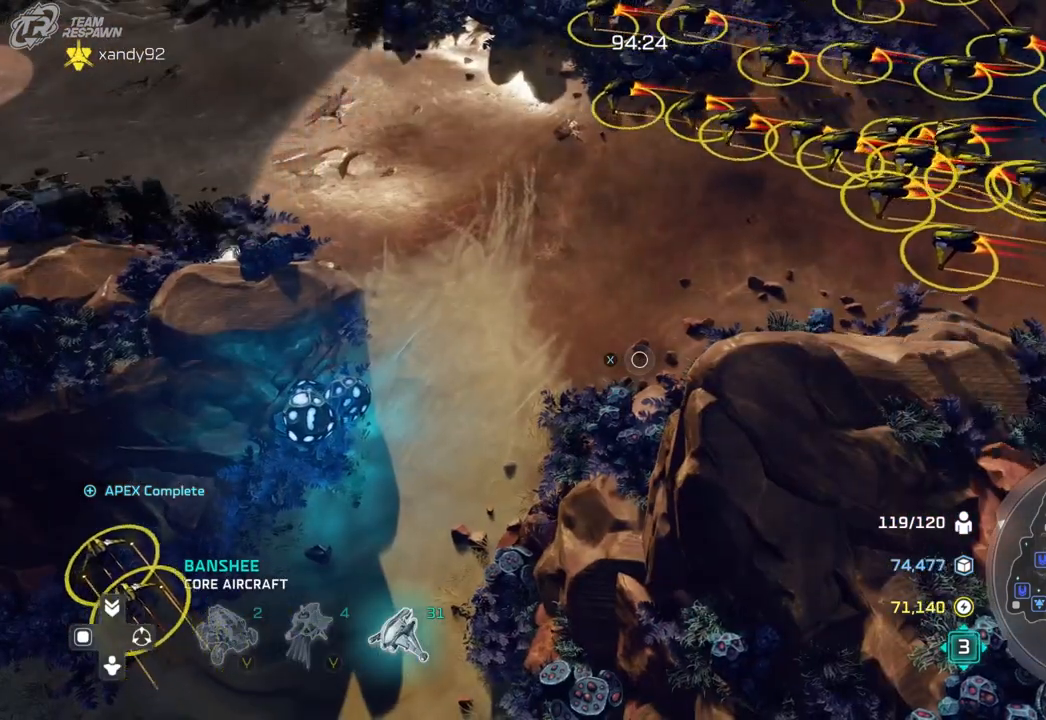
{"dt_ms": 500, "buttons": [], "left_stick": "center", "right_stick": "center", "events": [[233, "left_stick", "up-left"], [467, "left_stick", "center"]]}
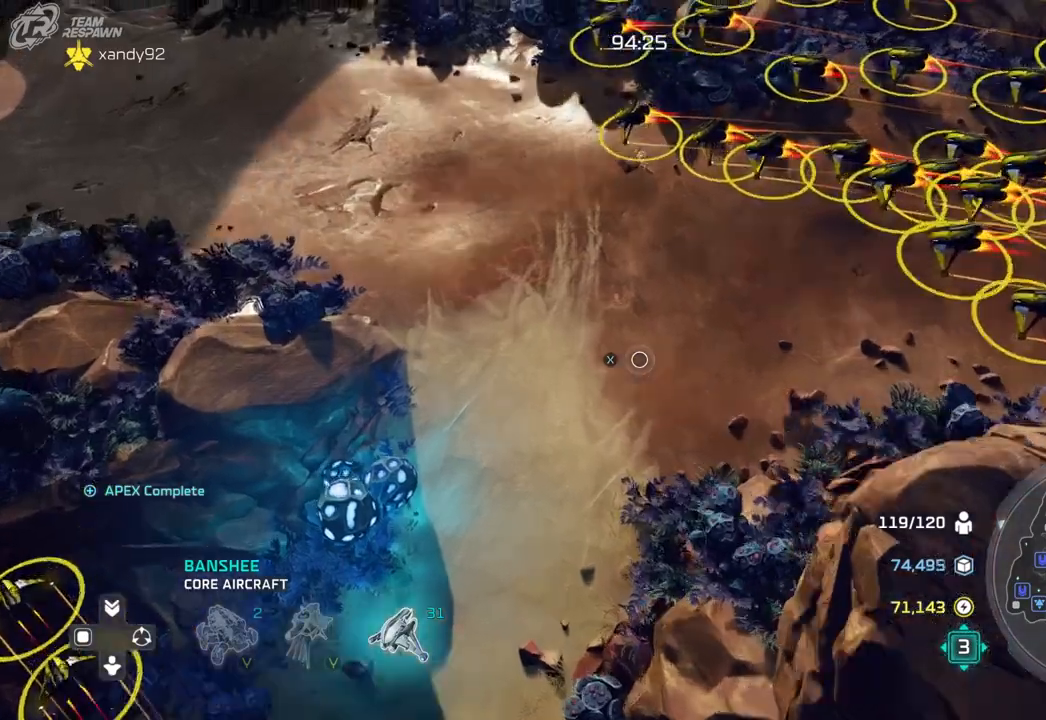
{"dt_ms": 500, "buttons": [], "left_stick": "left", "right_stick": "center", "events": [[333, "left_stick", "left"]]}
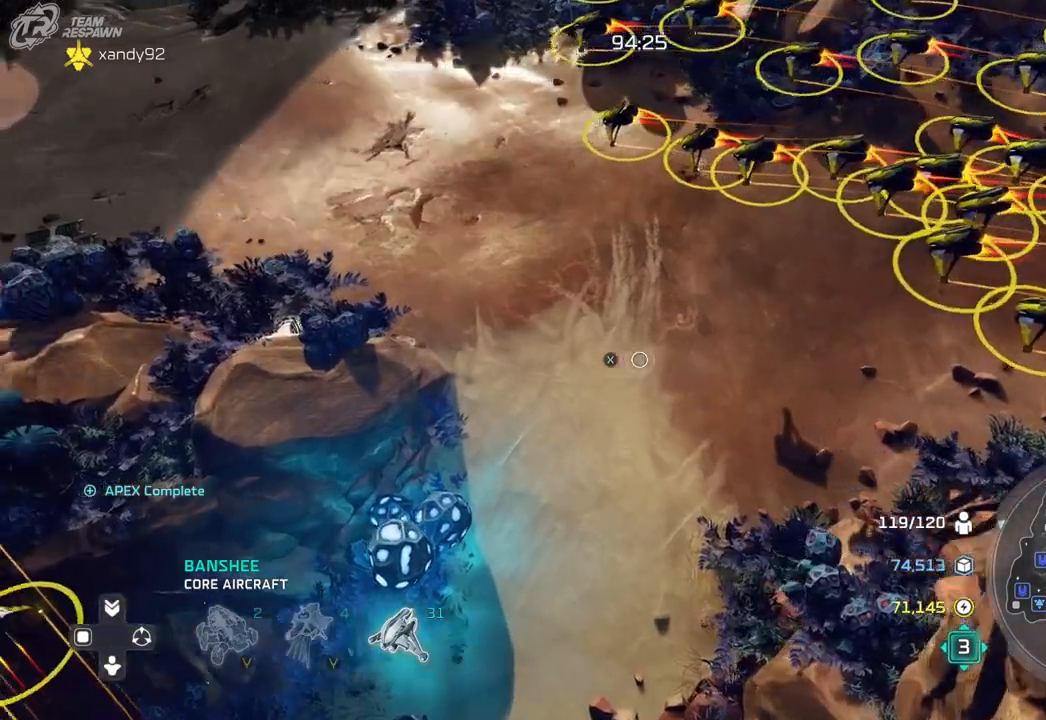
{"dt_ms": 500, "buttons": [], "left_stick": "center", "right_stick": "center", "events": [[133, "left_stick", "center"]]}
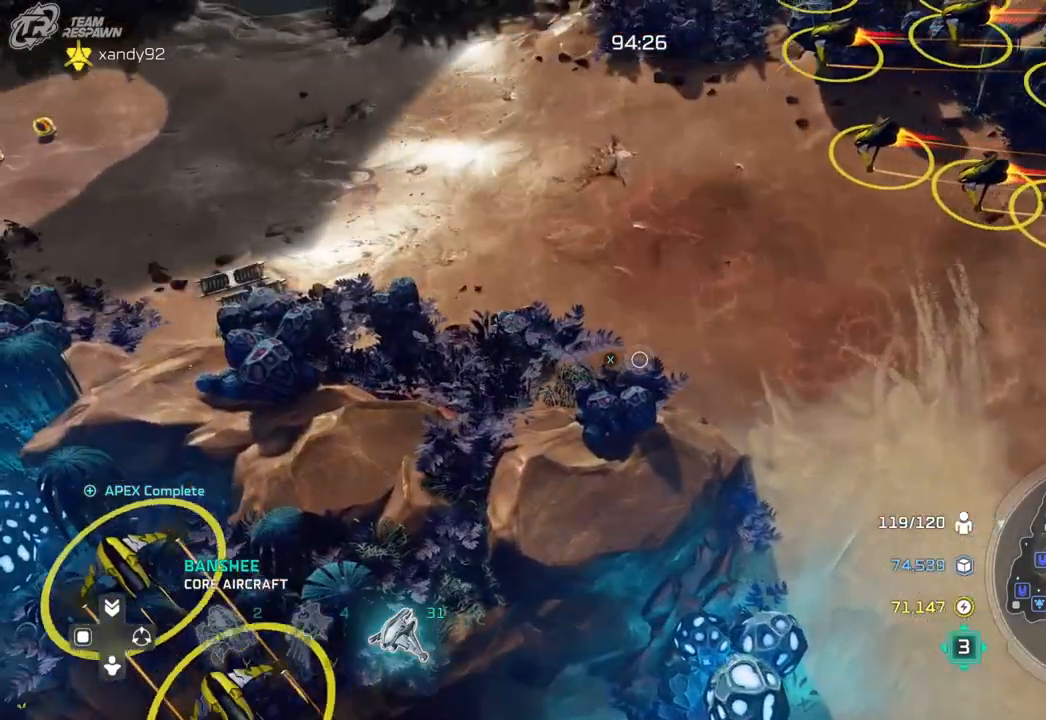
{"dt_ms": 500, "buttons": [], "left_stick": "center", "right_stick": "left", "events": [[333, "right_stick", "left"]]}
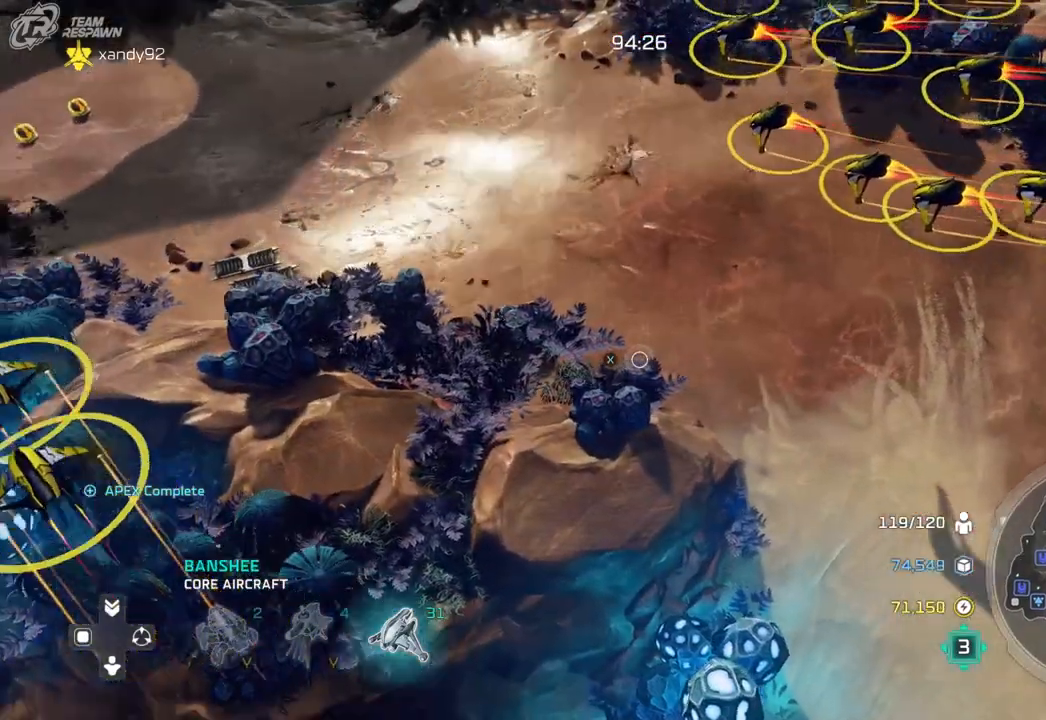
{"dt_ms": 500, "buttons": [], "left_stick": "up-left", "right_stick": "center"}
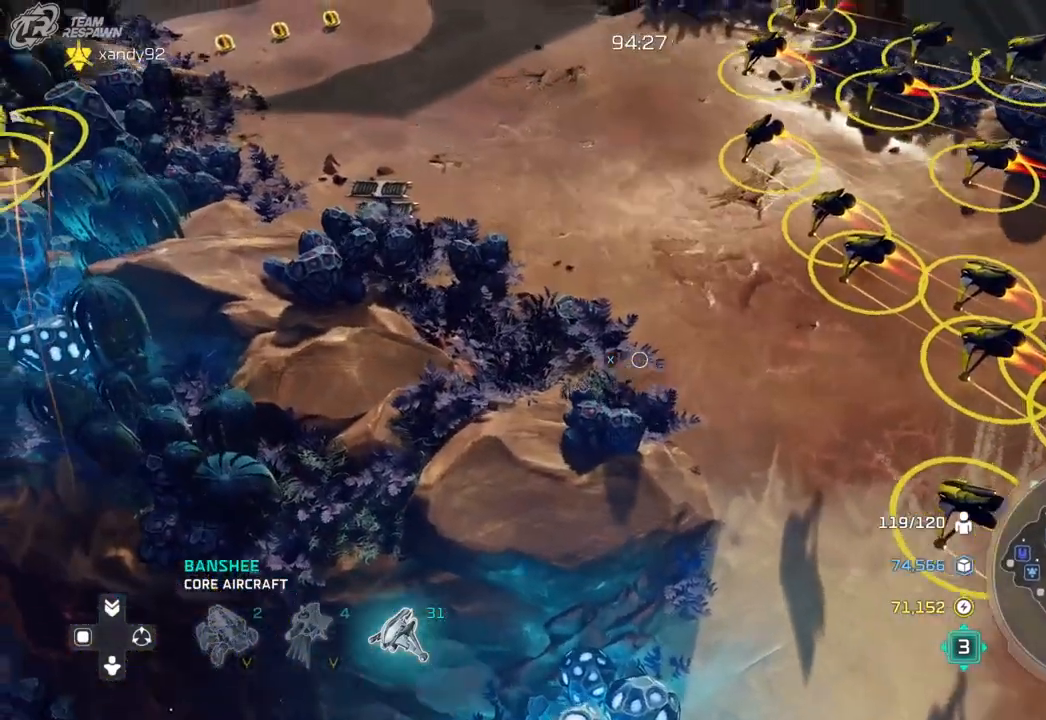
{"dt_ms": 500, "buttons": [], "left_stick": "up-left", "right_stick": "down", "events": [[33, "left_stick", "center"], [300, "DPAD_LEFT", "down"], [300, "right_stick", "down"], [333, "left_stick", "up-left"], [367, "DPAD_LEFT", "up"]]}
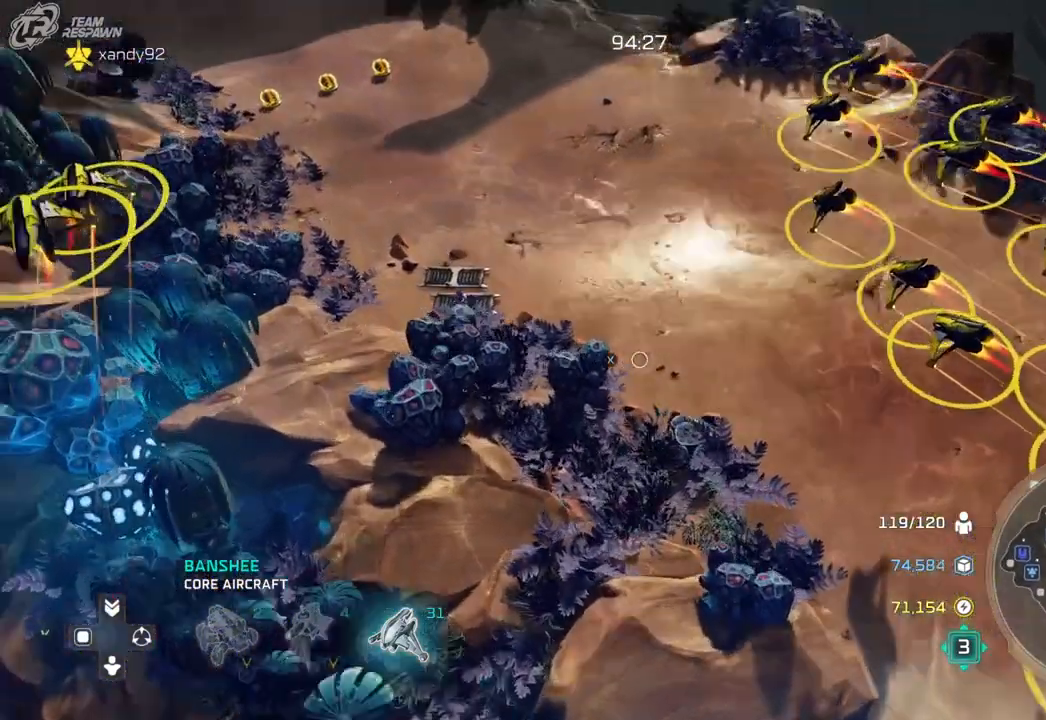
{"dt_ms": 500, "buttons": [], "left_stick": "center", "right_stick": "left", "events": [[67, "left_stick", "center"], [100, "right_stick", "center"], [300, "right_stick", "left"]]}